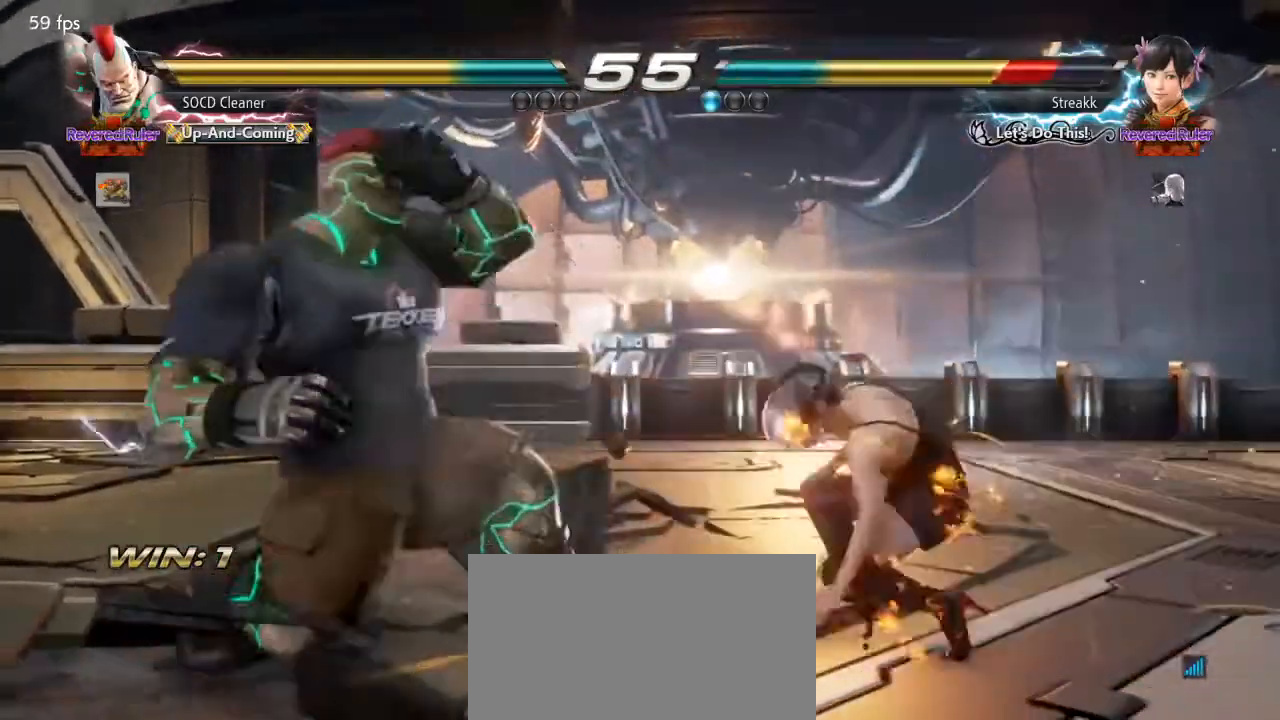
Gameplay with a controller (arcade stick); each line is a JSON object with the inputs held at the frame after it. "events" lists button and stick changes between this image and that frame as [ms after this image, input, new state], when the widget could be followed in between. Not read: L3 R3 other_buttons.
{"buttons": [], "events": [[33, "DPAD_DOWN", "down"], [33, "DPAD_LEFT", "down"], [100, "DPAD_DOWN", "up"], [133, "DPAD_LEFT", "up"], [167, "DPAD_LEFT", "down"], [300, "DPAD_DOWN", "down"], [333, "DPAD_DOWN", "up"], [367, "DPAD_LEFT", "up"], [400, "DPAD_LEFT", "down"], [500, "DPAD_LEFT", "up"]]}
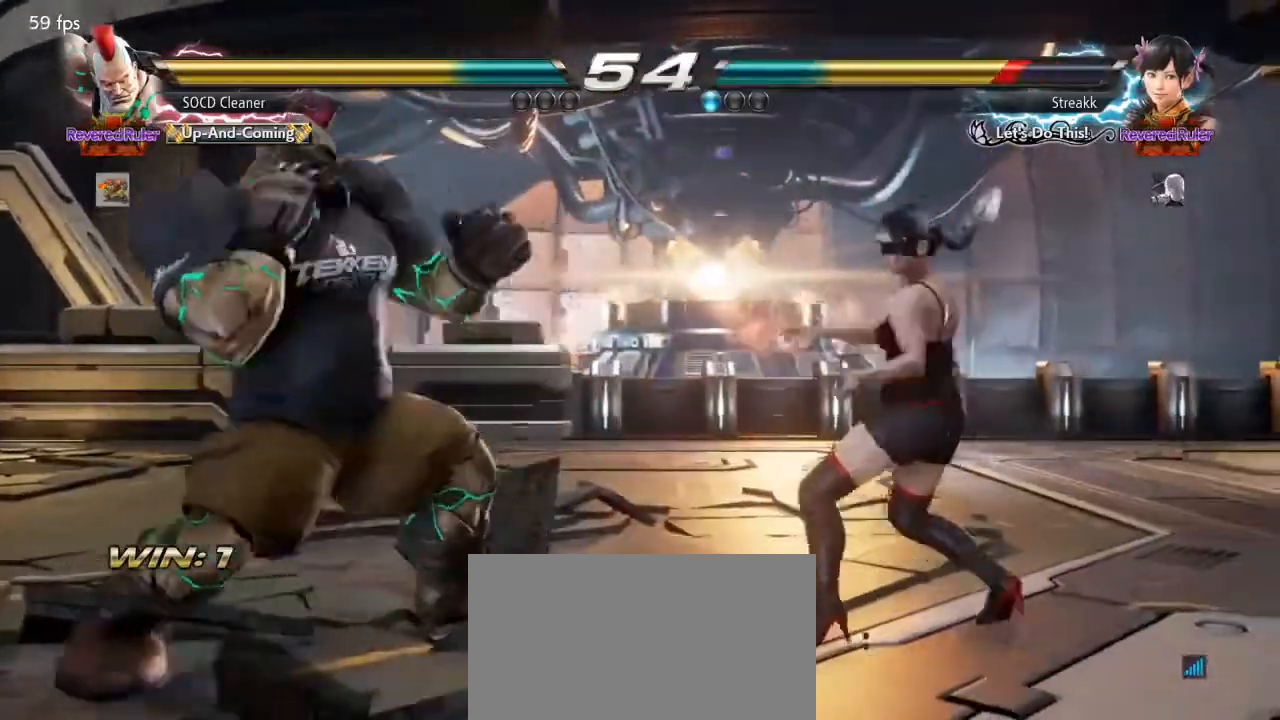
{"buttons": [], "events": [[167, "DPAD_LEFT", "down"], [200, "DPAD_DOWN", "down"], [233, "DPAD_DOWN", "up"], [267, "DPAD_LEFT", "up"], [300, "DPAD_LEFT", "down"], [400, "DPAD_LEFT", "up"]]}
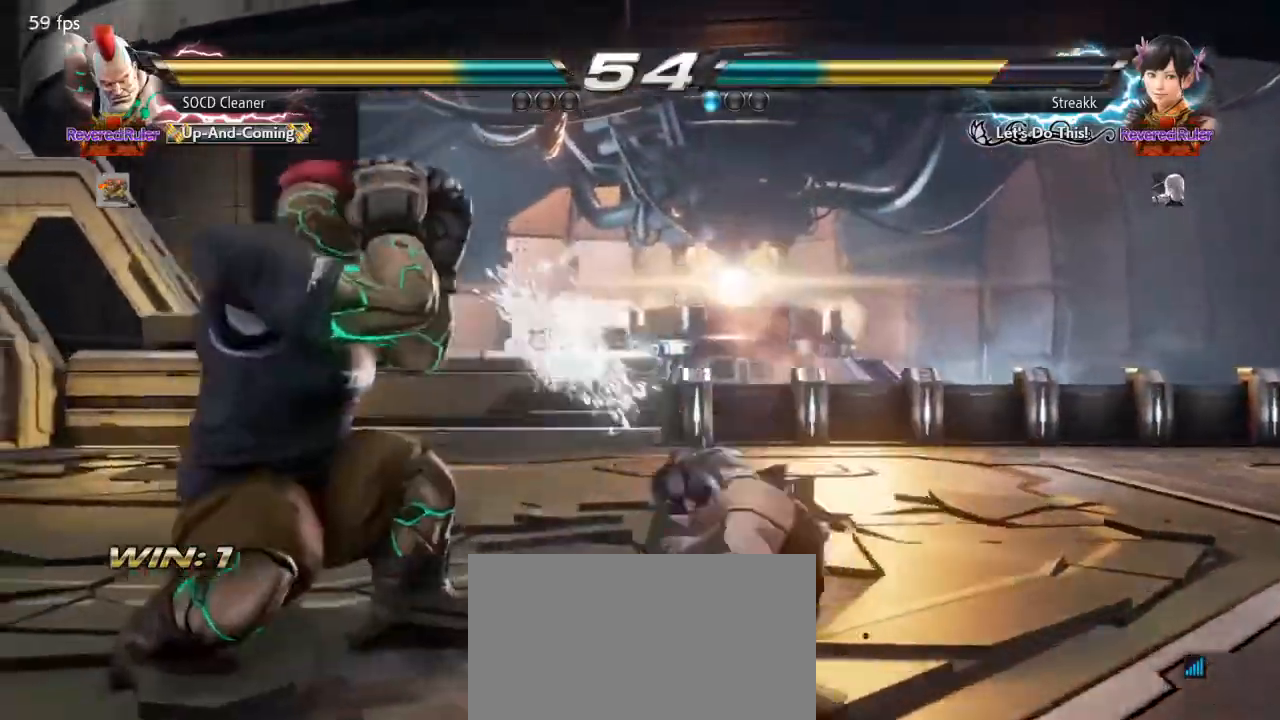
{"buttons": ["DPAD_LEFT"], "events": [[200, "DPAD_LEFT", "down"], [267, "DPAD_DOWN", "down"], [333, "DPAD_DOWN", "up"], [367, "DPAD_LEFT", "up"], [400, "DPAD_LEFT", "down"]]}
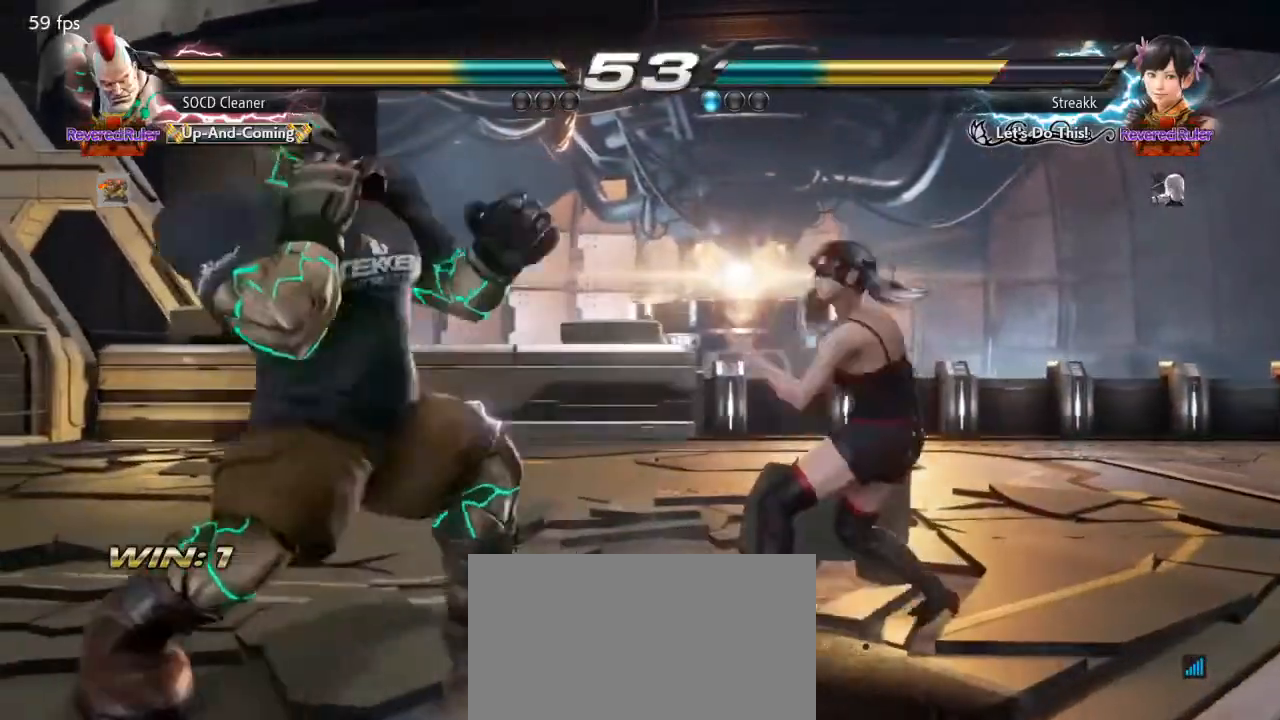
{"buttons": ["DPAD_LEFT"], "events": [[200, "DPAD_LEFT", "up"], [267, "DPAD_DOWN", "down"], [267, "DPAD_RIGHT", "down"], [267, "TRIANGLE", "down"], [333, "DPAD_DOWN", "up"], [367, "DPAD_LEFT", "down"], [367, "DPAD_RIGHT", "up"], [400, "TRIANGLE", "up"]]}
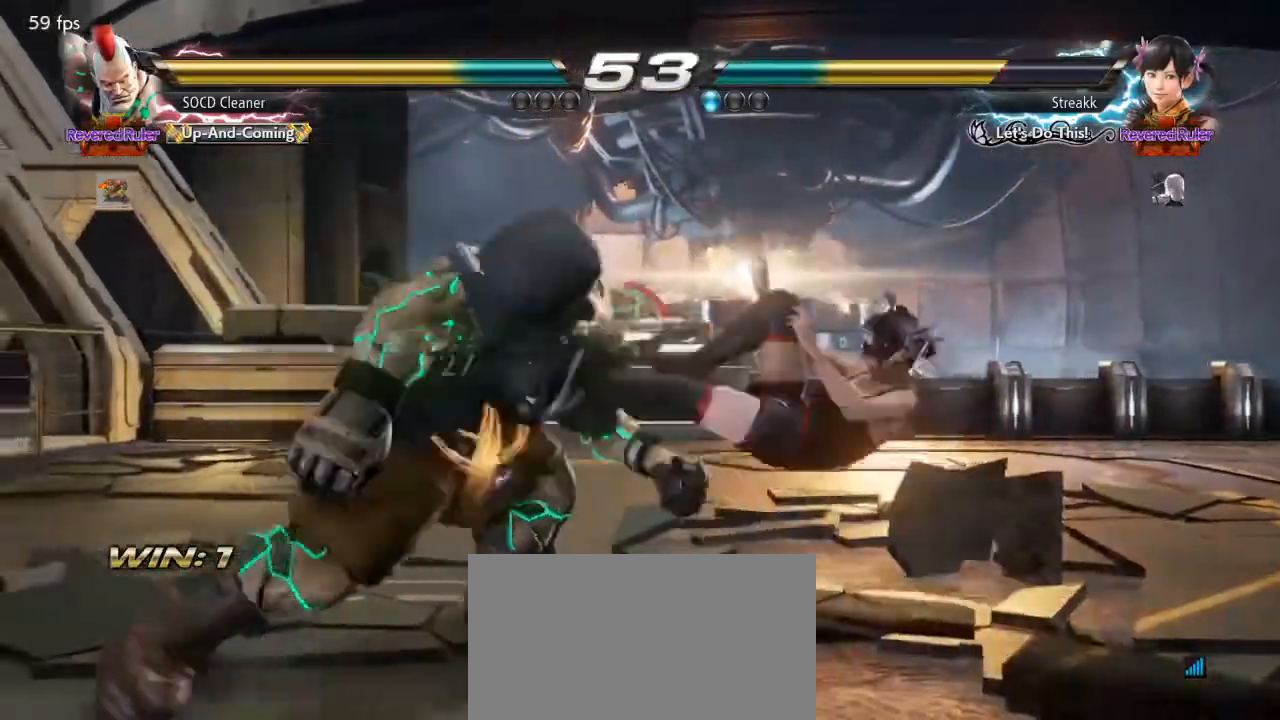
{"buttons": [], "events": [[300, "DPAD_LEFT", "up"]]}
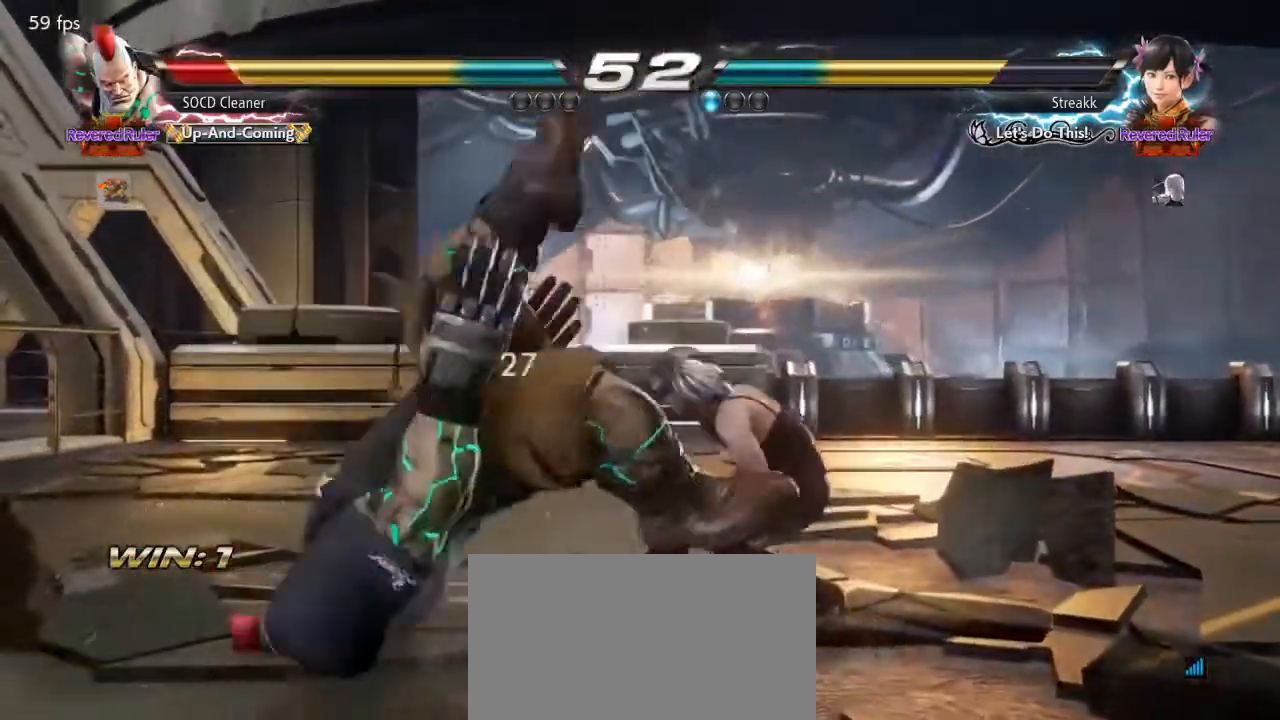
{"buttons": [], "events": []}
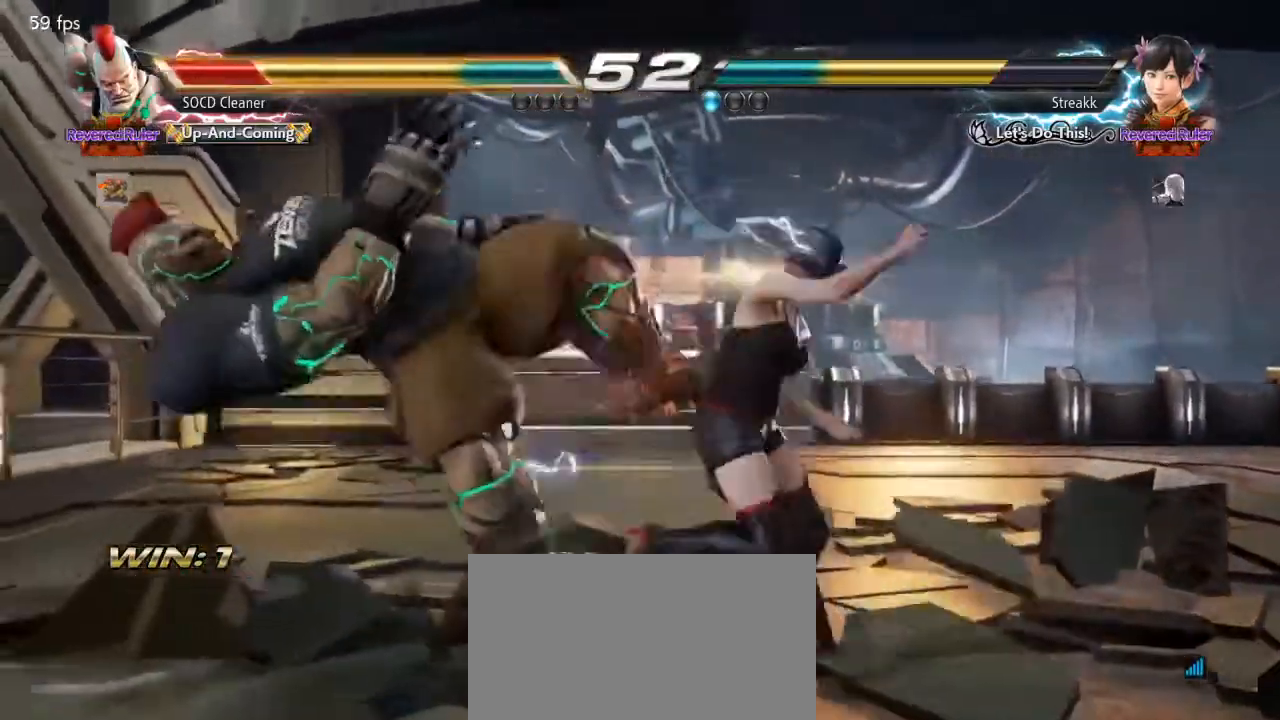
{"buttons": [], "events": []}
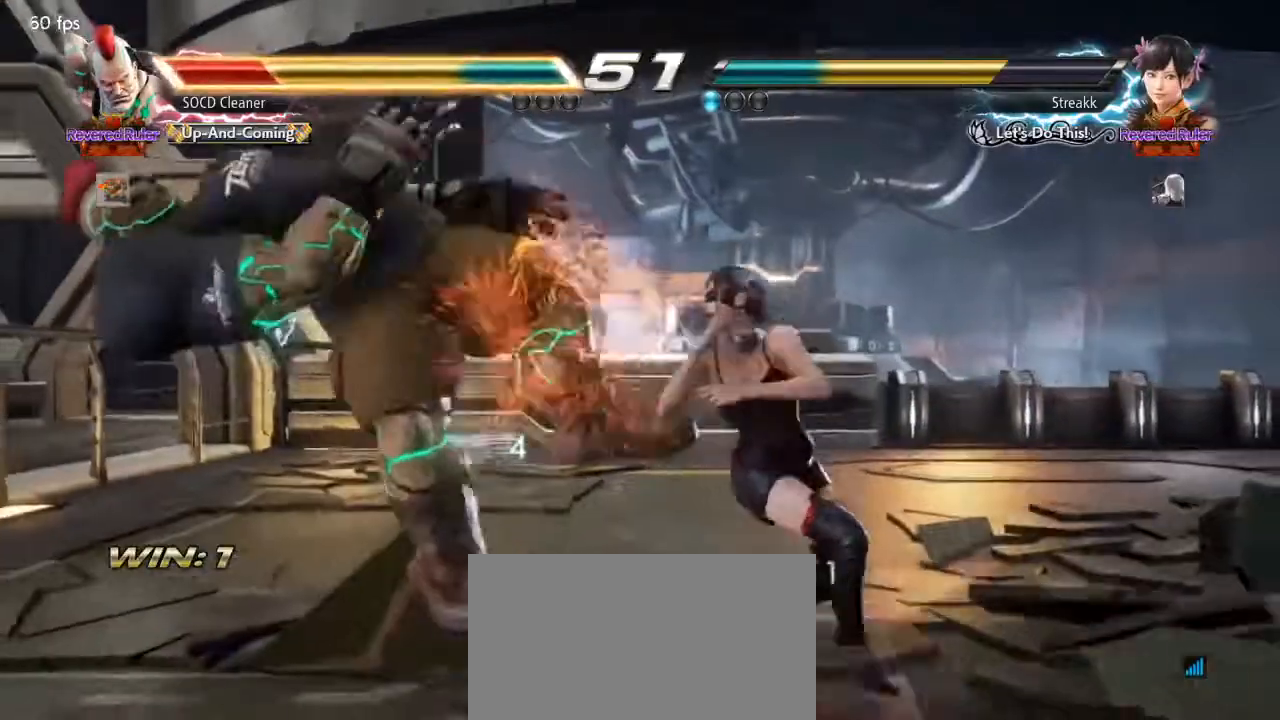
{"buttons": [], "events": [[333, "DPAD_LEFT", "down"], [467, "DPAD_LEFT", "up"]]}
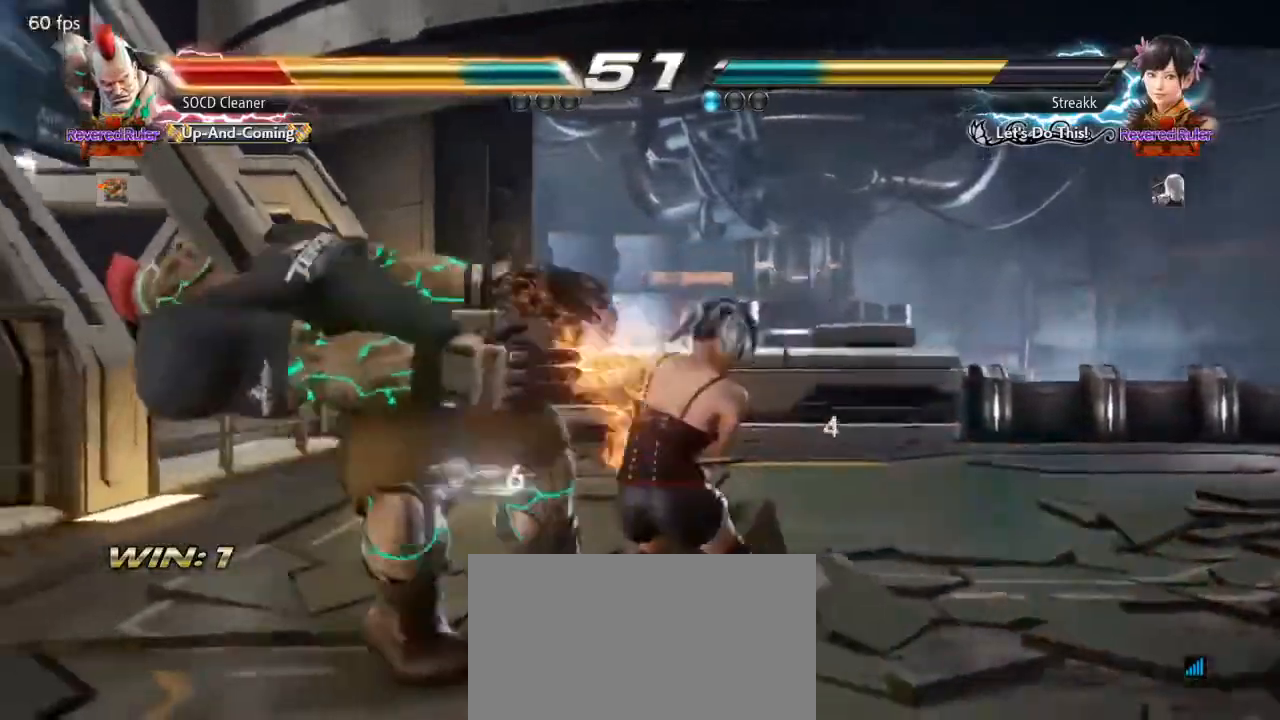
{"buttons": [], "events": []}
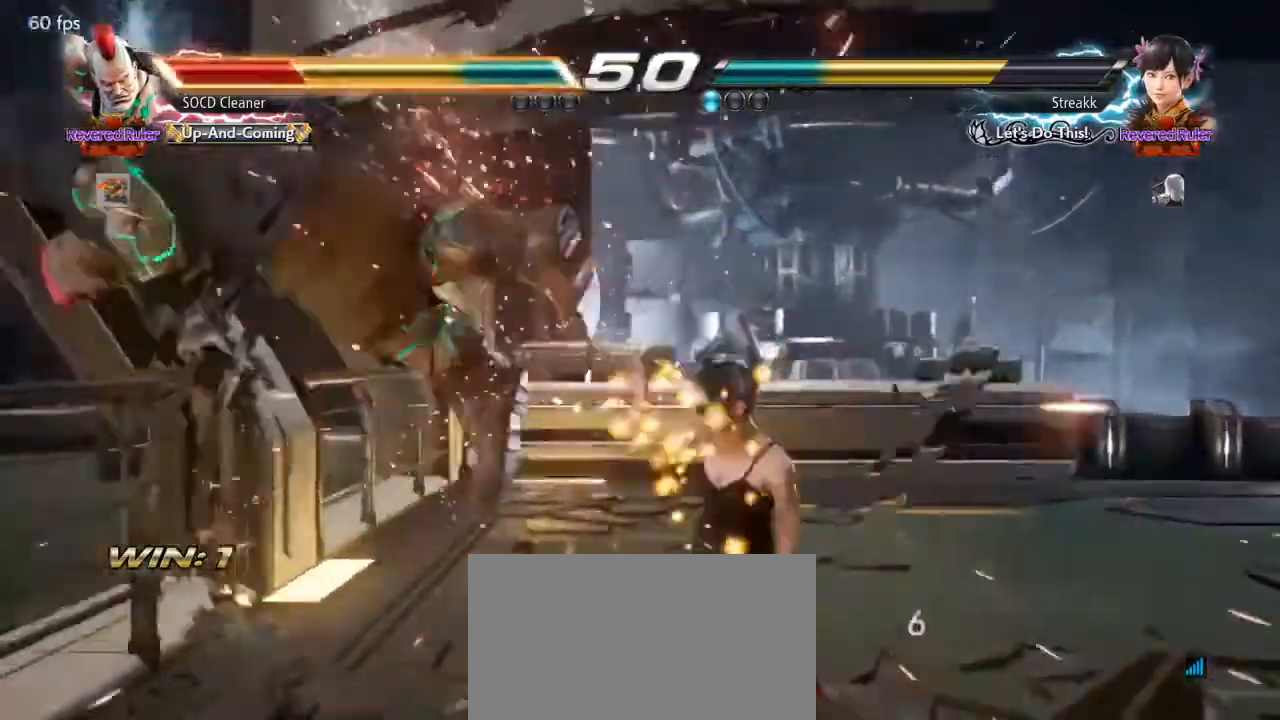
{"buttons": [], "events": []}
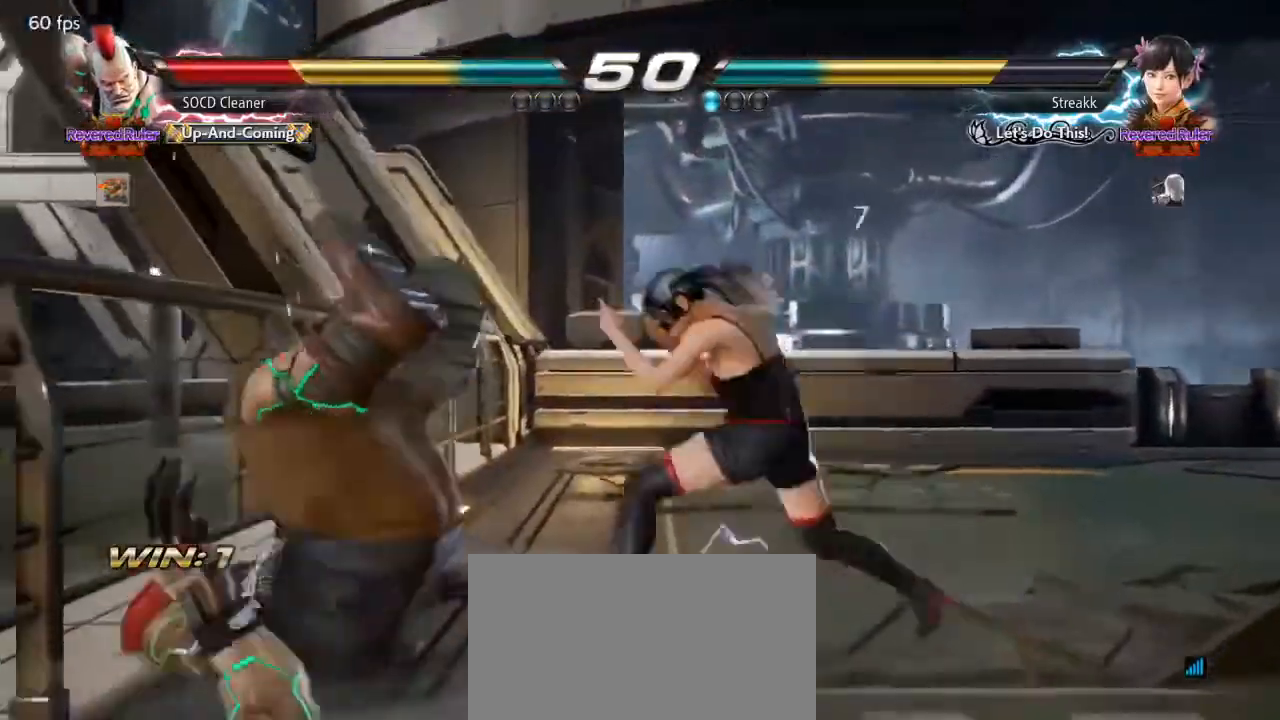
{"buttons": [], "events": []}
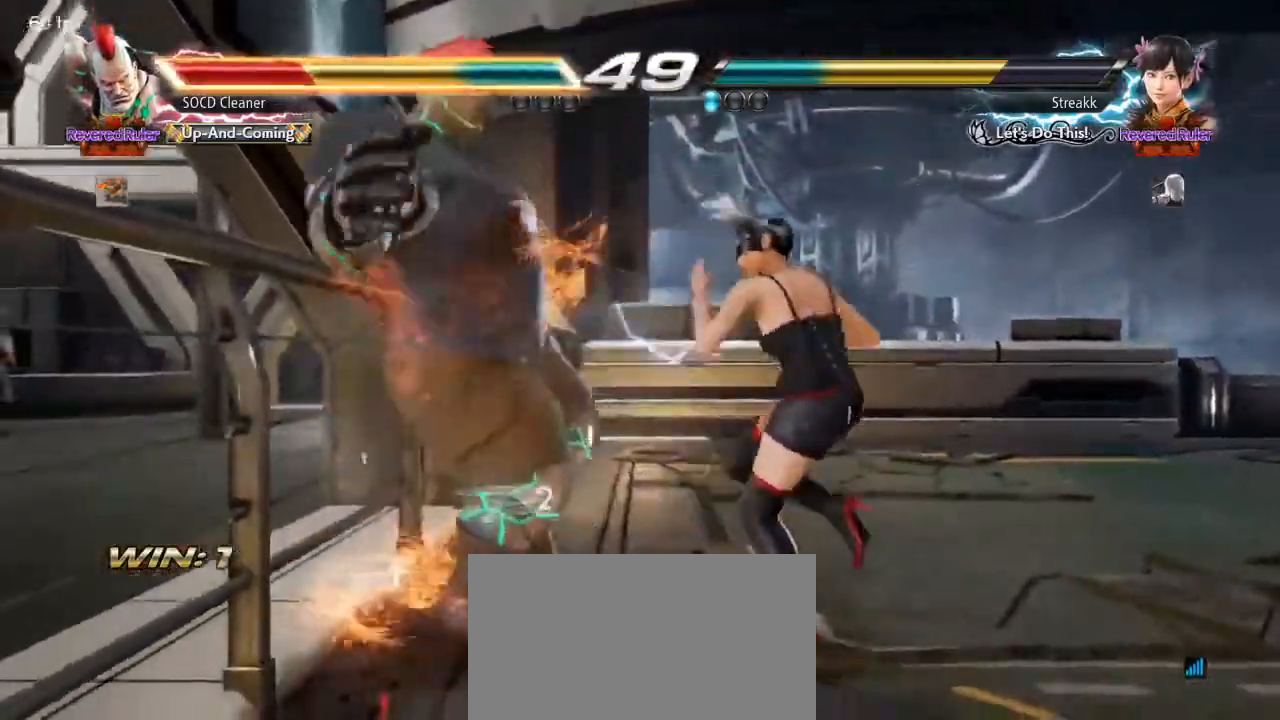
{"buttons": [], "events": []}
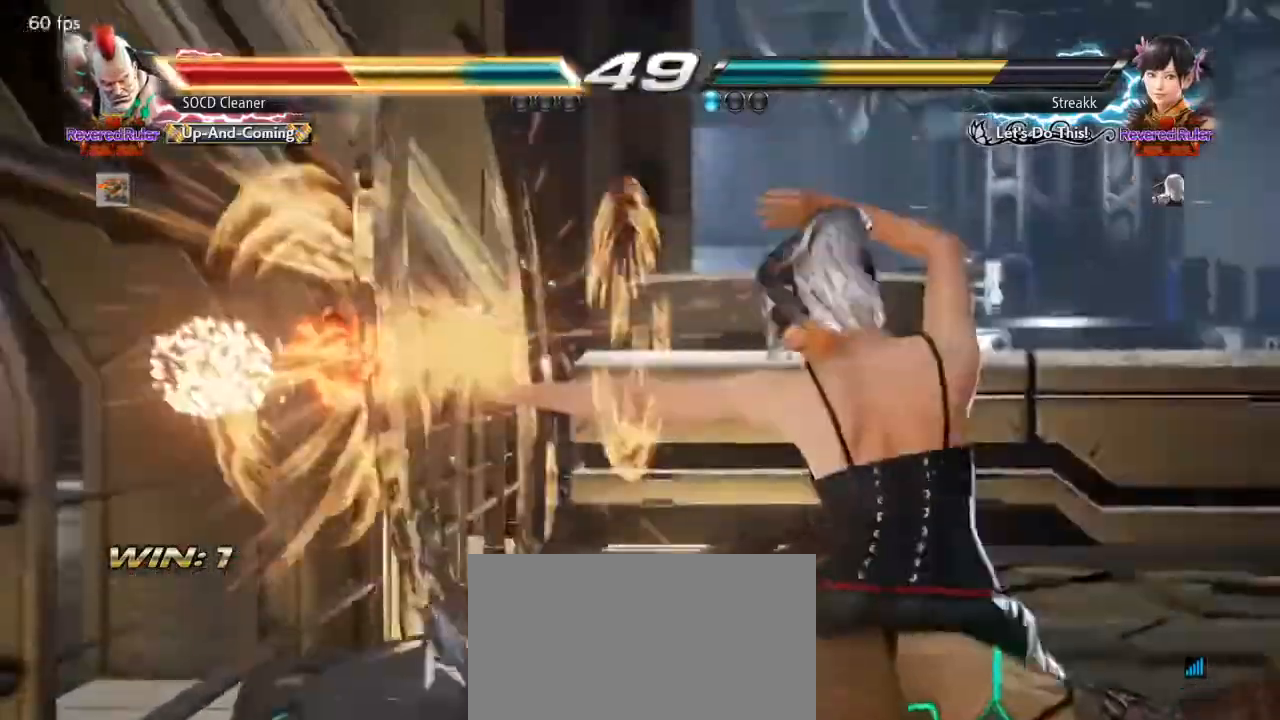
{"buttons": [], "events": []}
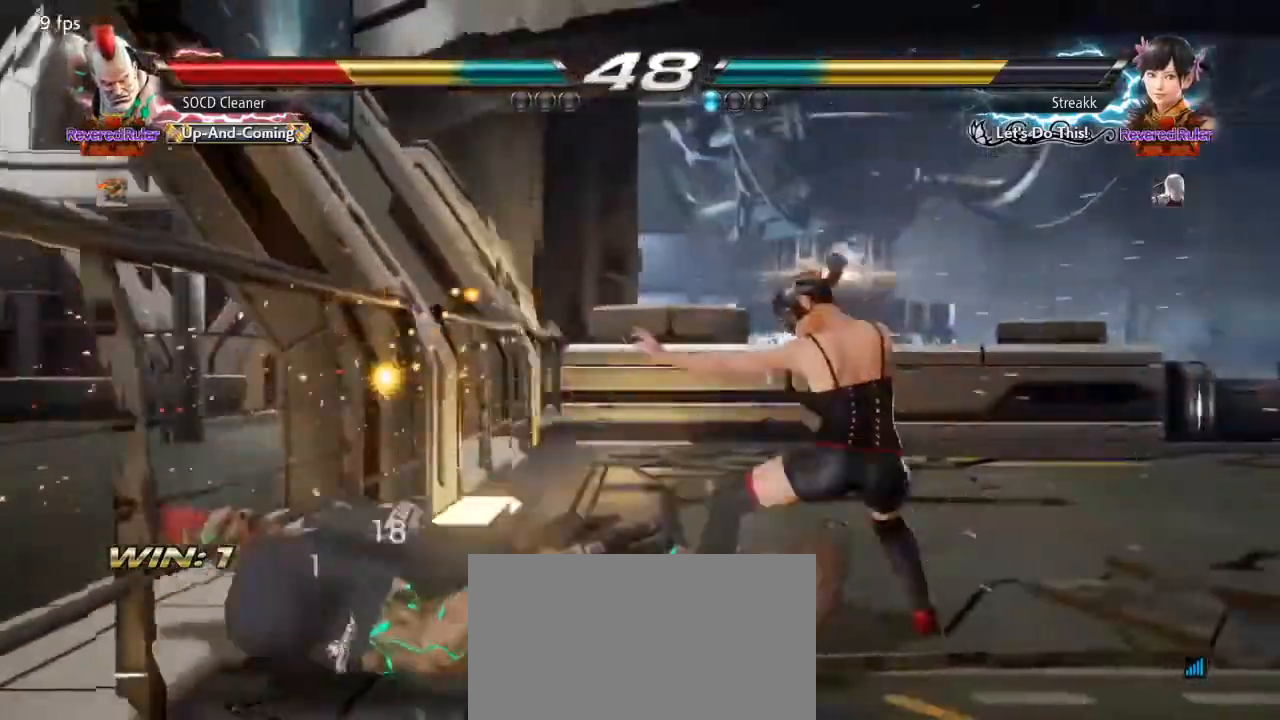
{"buttons": ["DPAD_LEFT"], "events": [[100, "DPAD_DOWN", "down"], [100, "DPAD_LEFT", "down"], [133, "SQUARE", "down"], [133, "TRIANGLE", "down"], [333, "DPAD_DOWN", "up"], [333, "DPAD_LEFT", "up"], [333, "SQUARE", "up"], [367, "TRIANGLE", "up"], [400, "DPAD_LEFT", "down"]]}
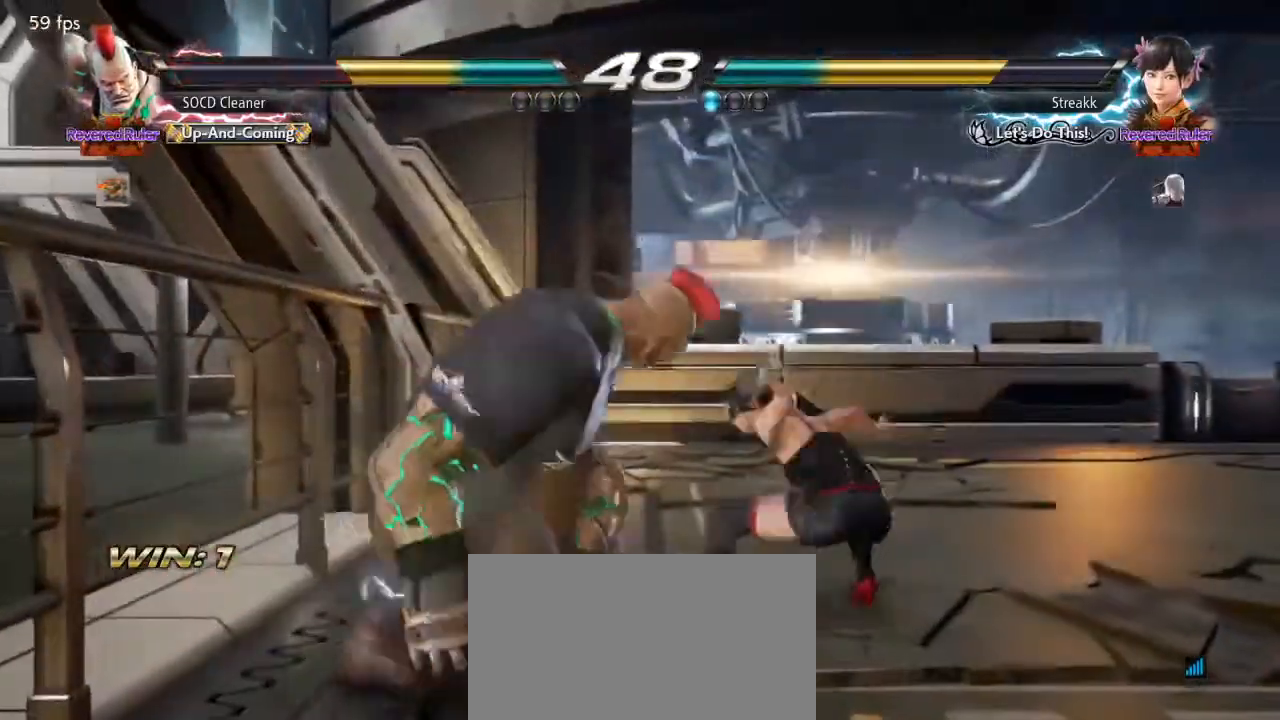
{"buttons": ["DPAD_LEFT"], "events": [[233, "DPAD_DOWN", "down"], [300, "DPAD_DOWN", "up"]]}
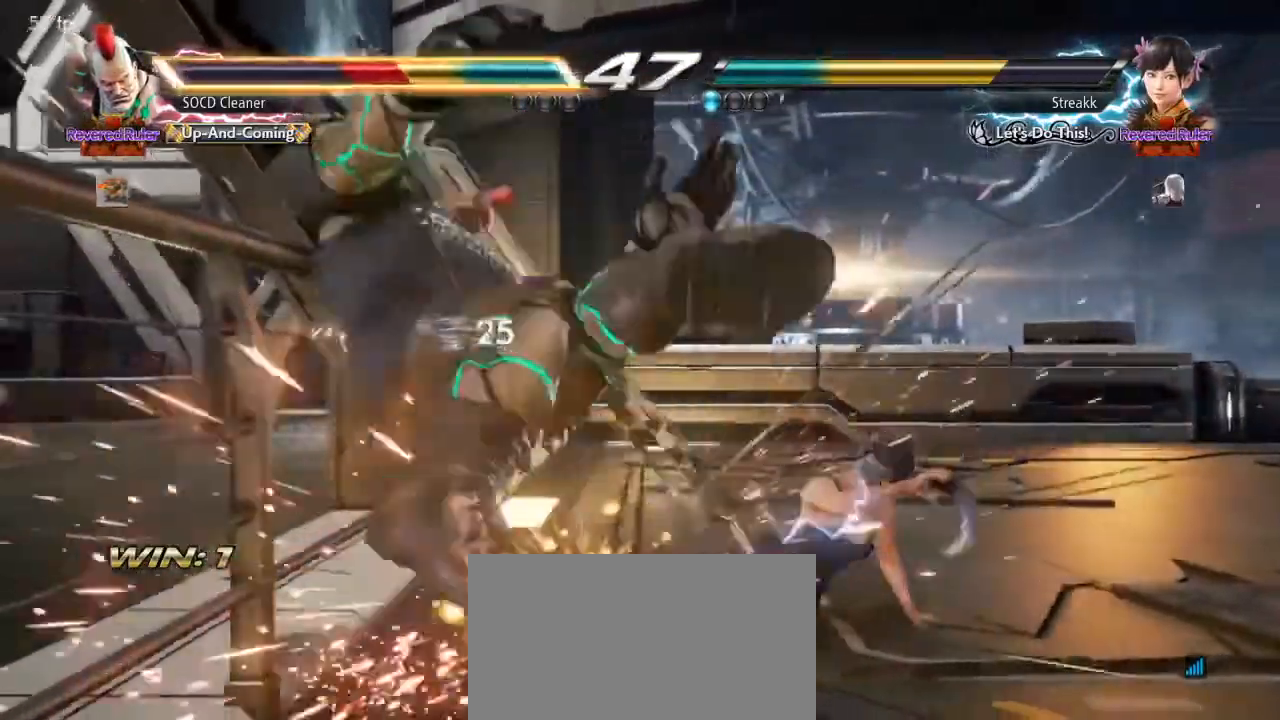
{"buttons": [], "events": [[167, "DPAD_LEFT", "up"]]}
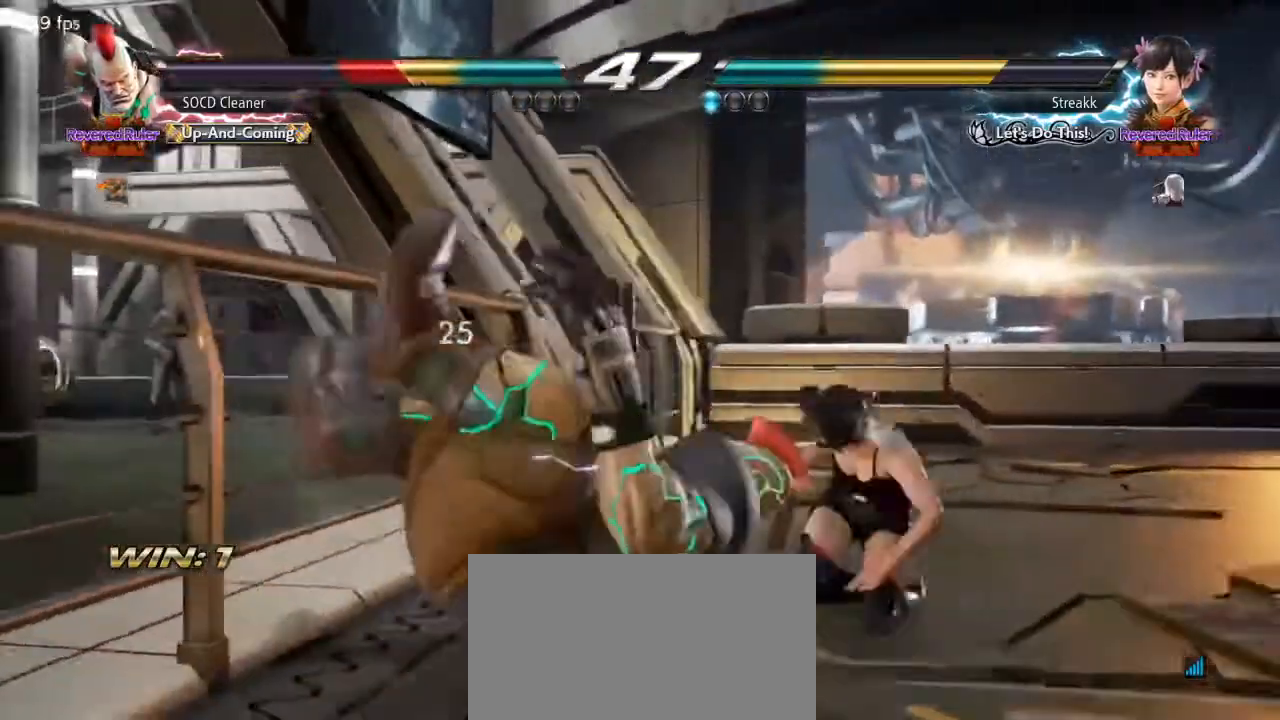
{"buttons": [], "events": []}
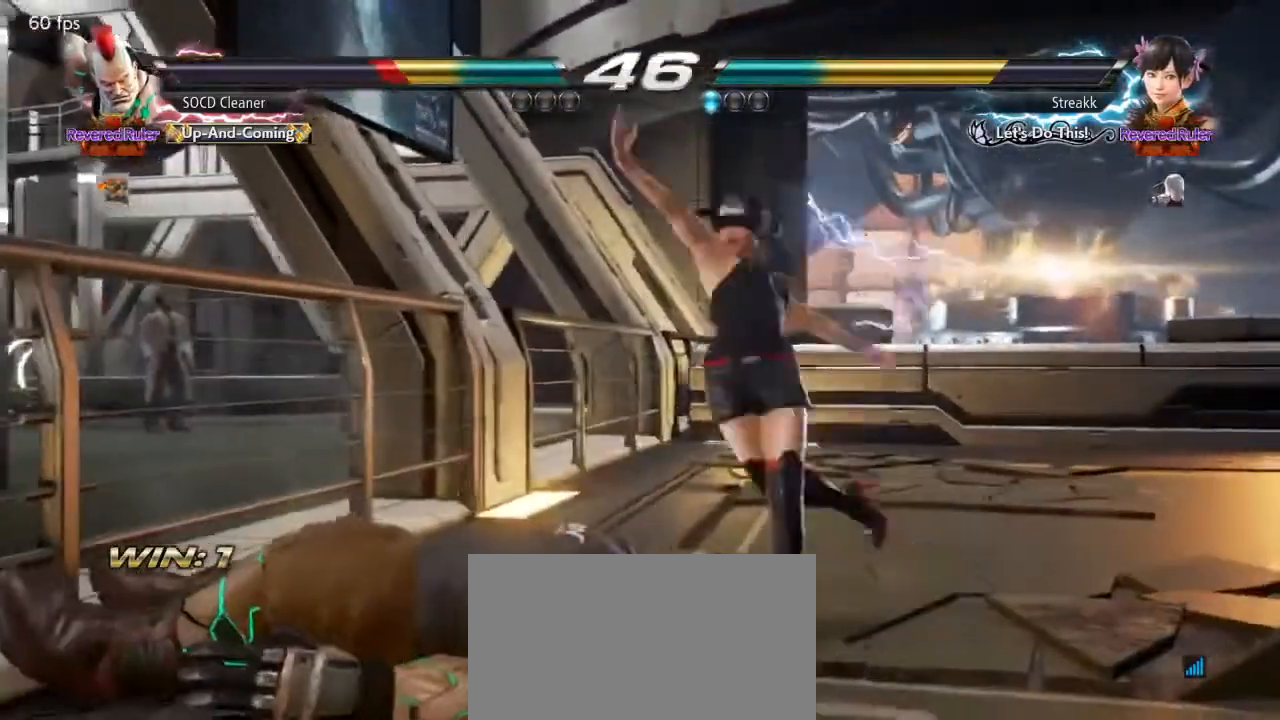
{"buttons": ["DPAD_LEFT"], "events": [[267, "CIRCLE", "down"], [267, "DPAD_DOWN", "down"], [267, "DPAD_LEFT", "down"], [433, "DPAD_DOWN", "up"], [500, "CIRCLE", "up"]]}
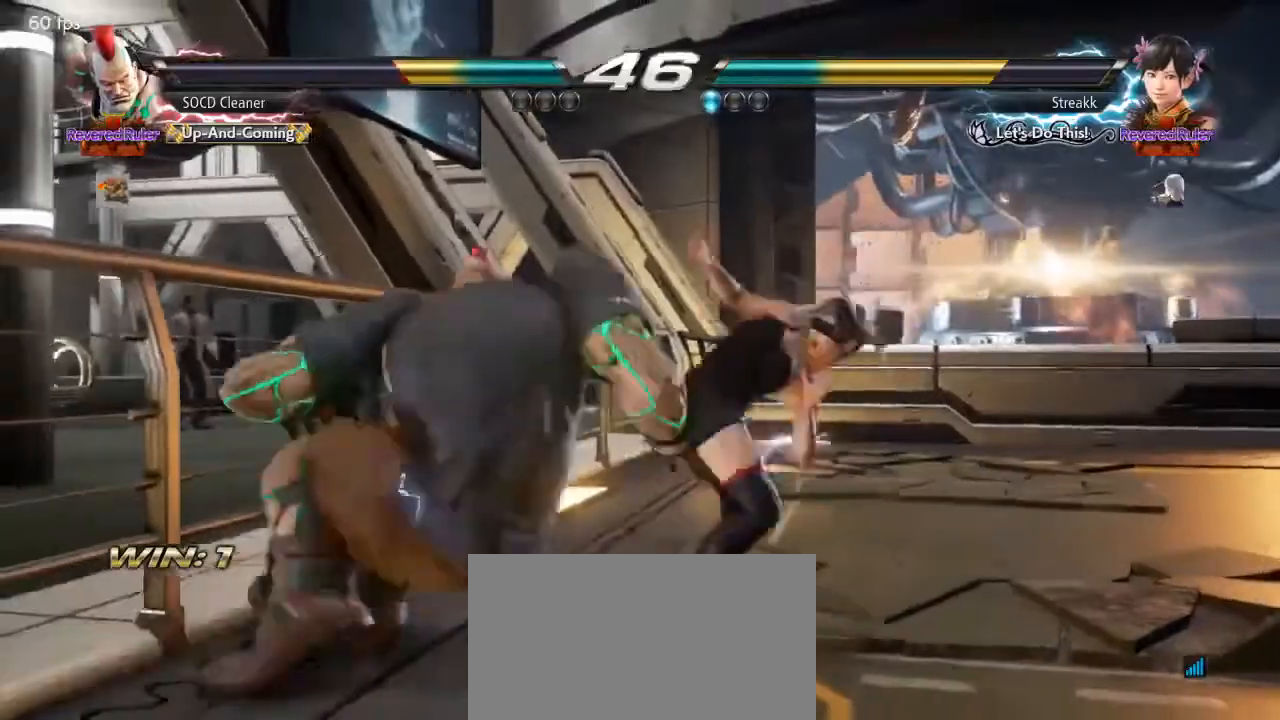
{"buttons": [], "events": [[333, "DPAD_LEFT", "up"]]}
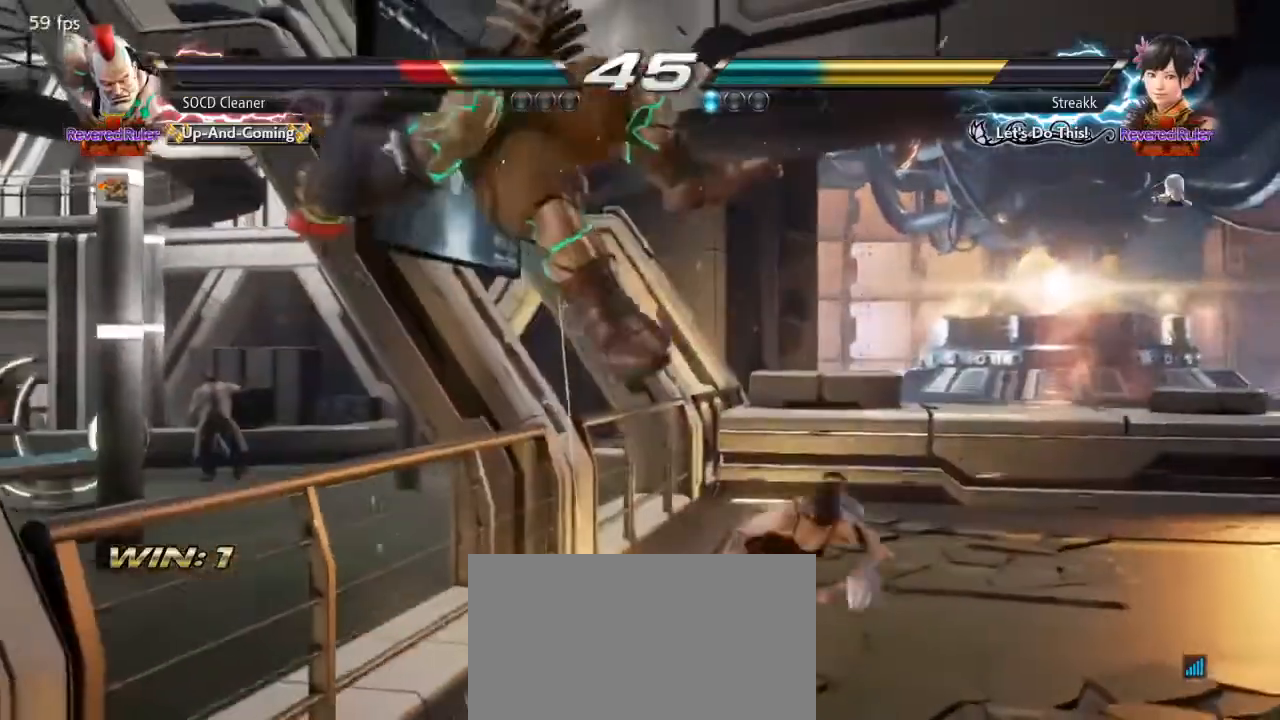
{"buttons": [], "events": []}
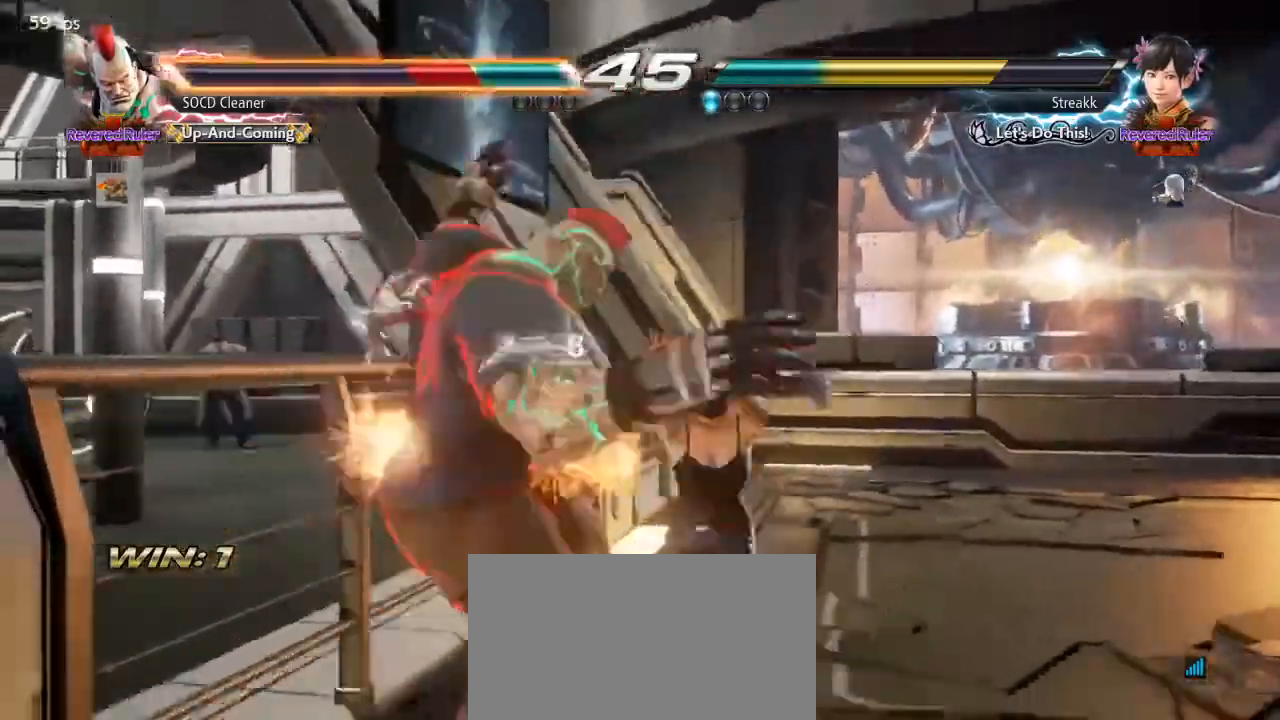
{"buttons": [], "events": []}
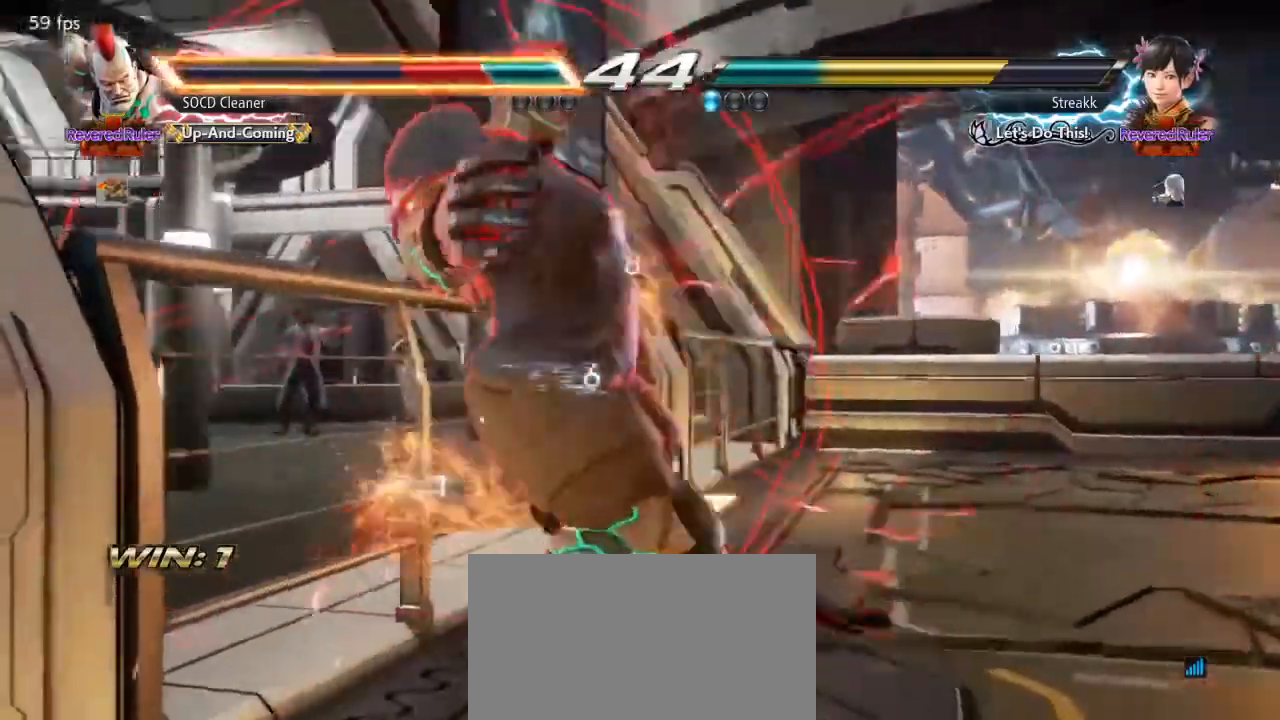
{"buttons": [], "events": []}
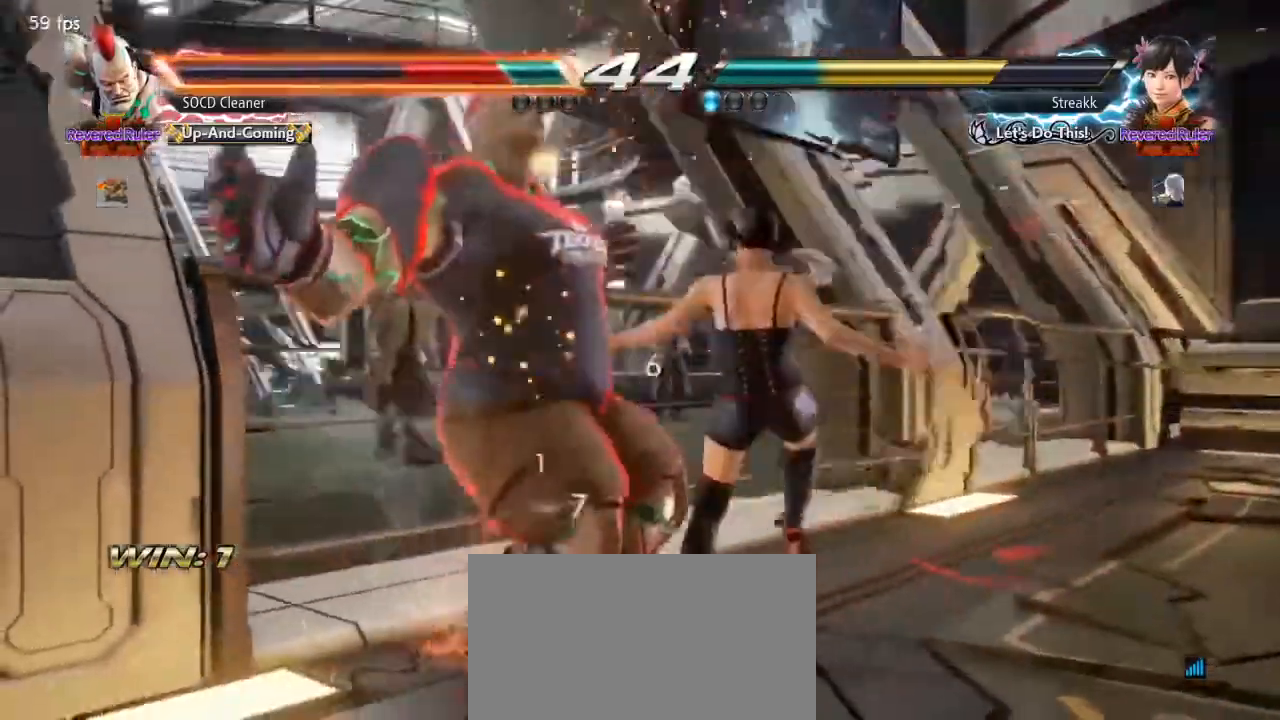
{"buttons": ["CROSS"], "events": [[267, "CROSS", "down"]]}
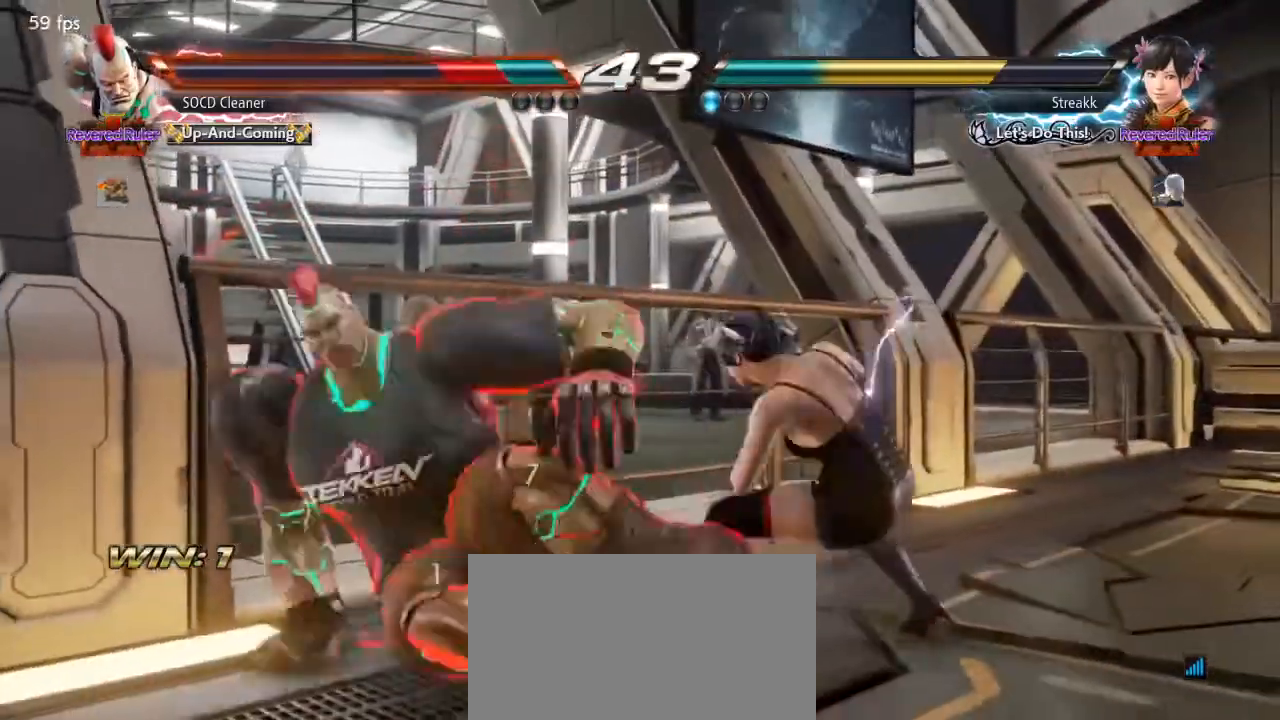
{"buttons": ["DPAD_LEFT"], "events": [[100, "DPAD_LEFT", "down"], [133, "CROSS", "up"]]}
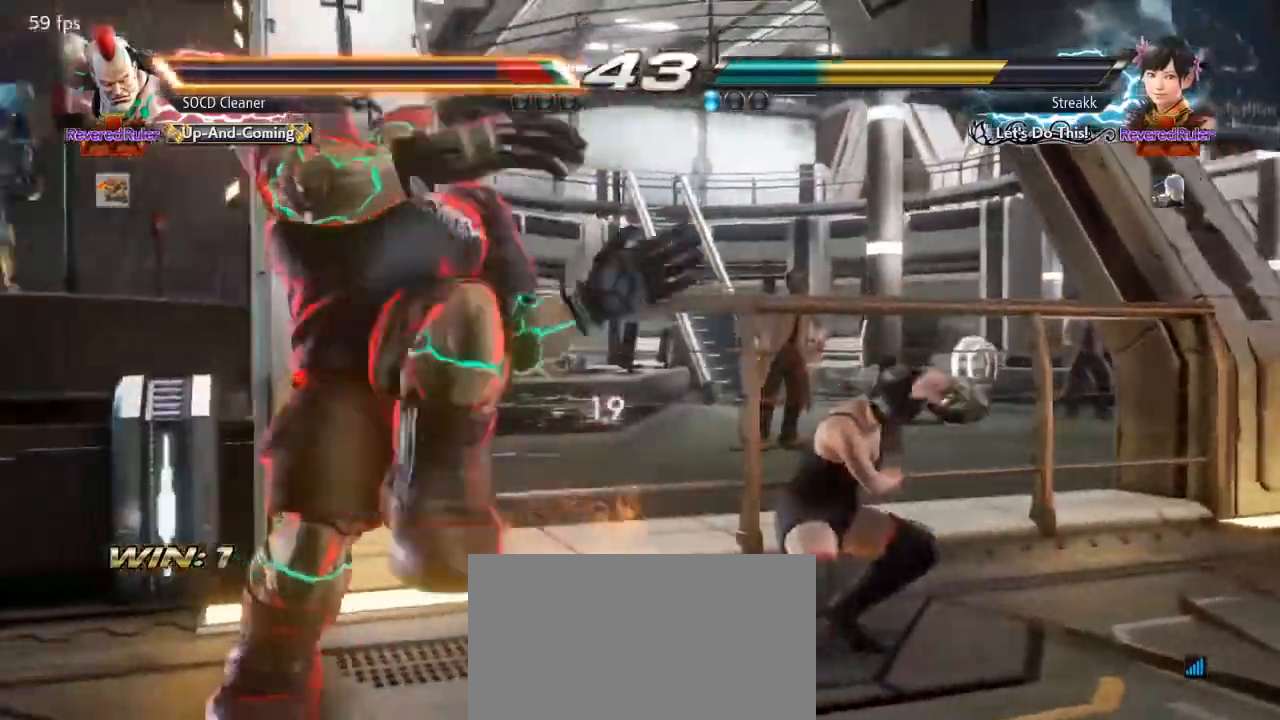
{"buttons": ["DPAD_LEFT"], "events": [[100, "DPAD_LEFT", "up"], [133, "DPAD_LEFT", "down"], [200, "DPAD_LEFT", "up"], [300, "DPAD_LEFT", "down"], [367, "DPAD_DOWN", "down"], [433, "DPAD_DOWN", "up"], [467, "DPAD_LEFT", "up"], [500, "DPAD_LEFT", "down"]]}
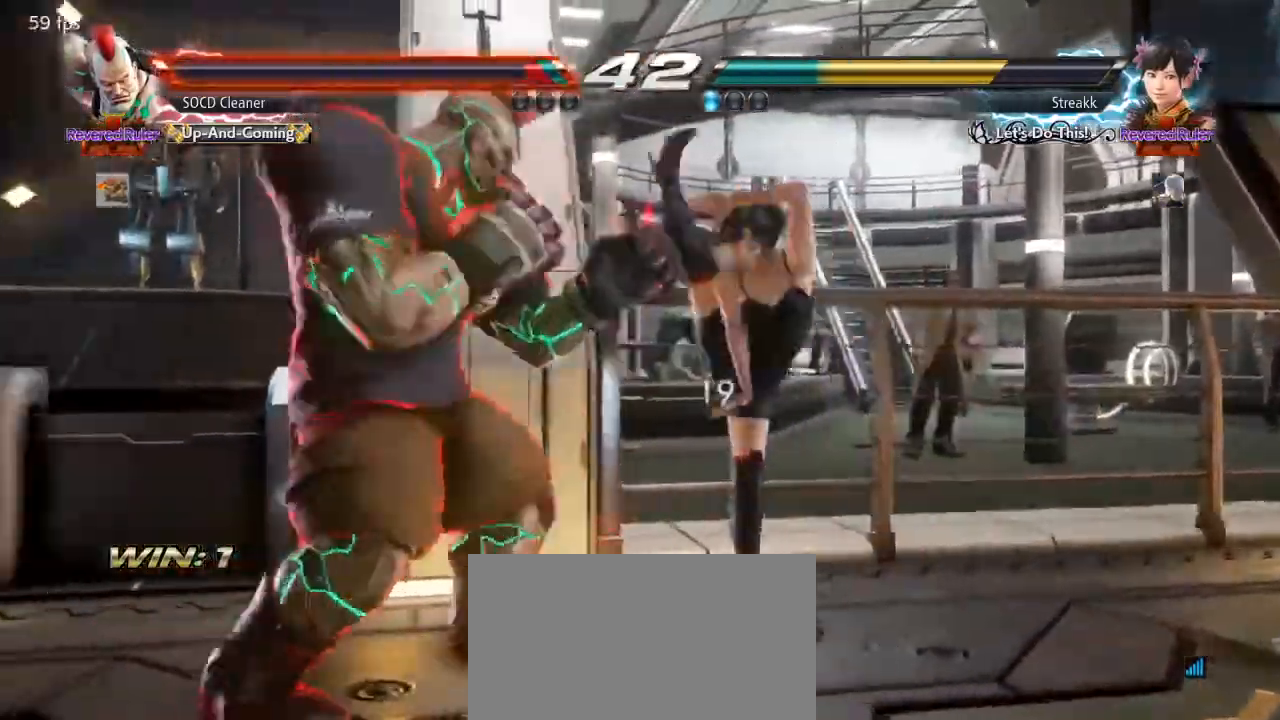
{"buttons": ["DPAD_LEFT"], "events": [[233, "DPAD_LEFT", "up"], [300, "DPAD_DOWN", "down"], [300, "DPAD_RIGHT", "down"], [300, "TRIANGLE", "down"], [367, "DPAD_DOWN", "up"], [367, "DPAD_RIGHT", "up"], [400, "DPAD_LEFT", "down"], [400, "TRIANGLE", "up"]]}
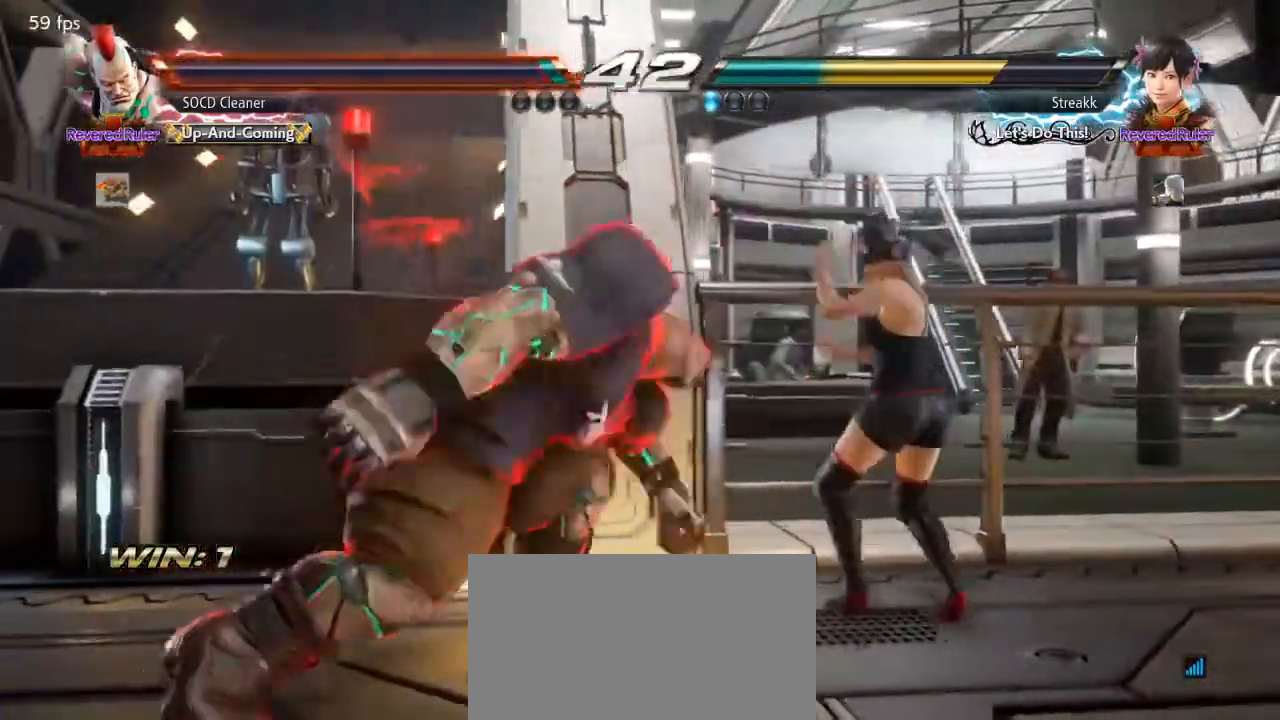
{"buttons": ["DPAD_LEFT"], "events": [[233, "DPAD_LEFT", "up"], [300, "DPAD_LEFT", "down"], [400, "DPAD_LEFT", "up"], [433, "DPAD_LEFT", "down"]]}